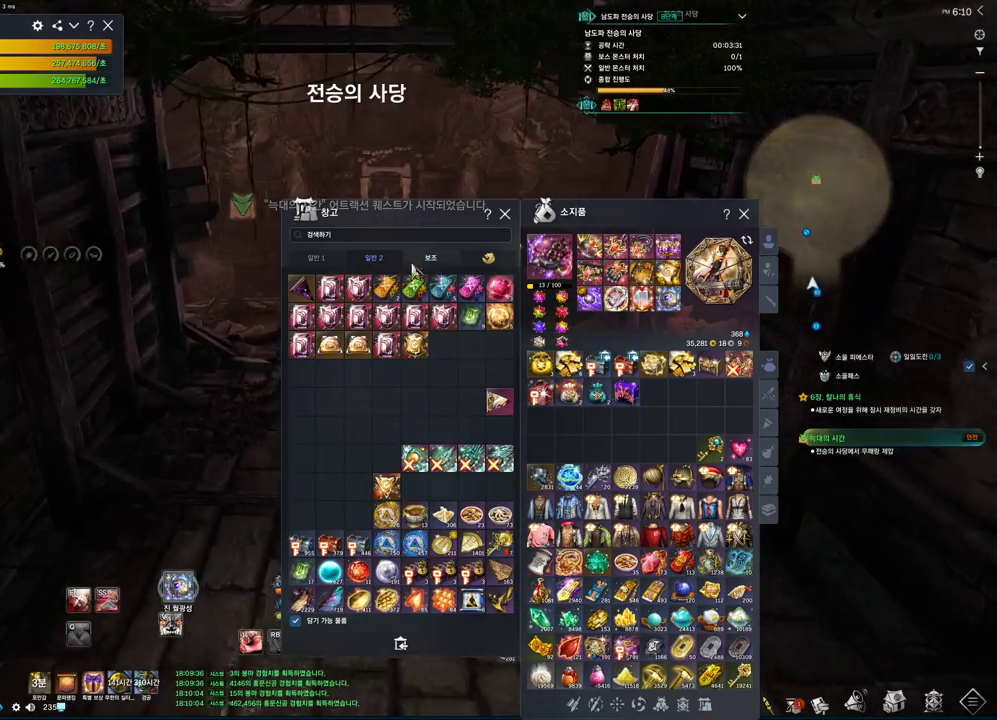
Gameplay with keyboard and mouse; each line is a JSON object with the keys and mouse buttons held at the frame after it. "events" lists presses ("down") and releases ("up") of "1", "2", "3", "4", "5", "a", "alt", "c", "ctrl", "d", "e", "f", "m", "q", "r", "s", "shift", "space", "t", "tab", "tilde", "v", "w", "x", "z", "mouse_left", "mouse_wheel", "mouse_right", "mouse_mb4" and "mouse_mb5" between this image and that frame as [ms after this image, input, new state], when the widget could be followed in between. "mouse_left", "mouse_wheel", "mouse_right", "mouse_mb4", "mouse_mb5" = the "left", "wheel", "right", "mb4", "mb5" buttons of the "mouse" list. No other keys are recorded. "wheel" means that the mouse wheel is clicked or scrolled. Not read: mouse_move.
{"keys": ["a", "w"], "mouse": [], "events": [[466, "a", "down"]]}
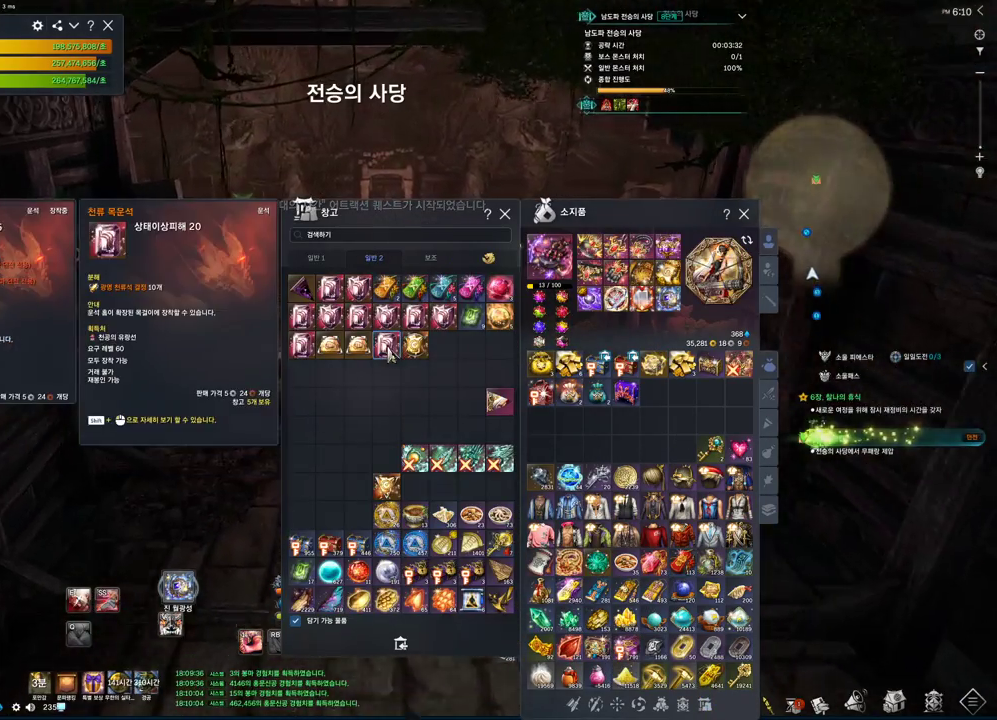
{"keys": ["a", "w"], "mouse": [], "events": []}
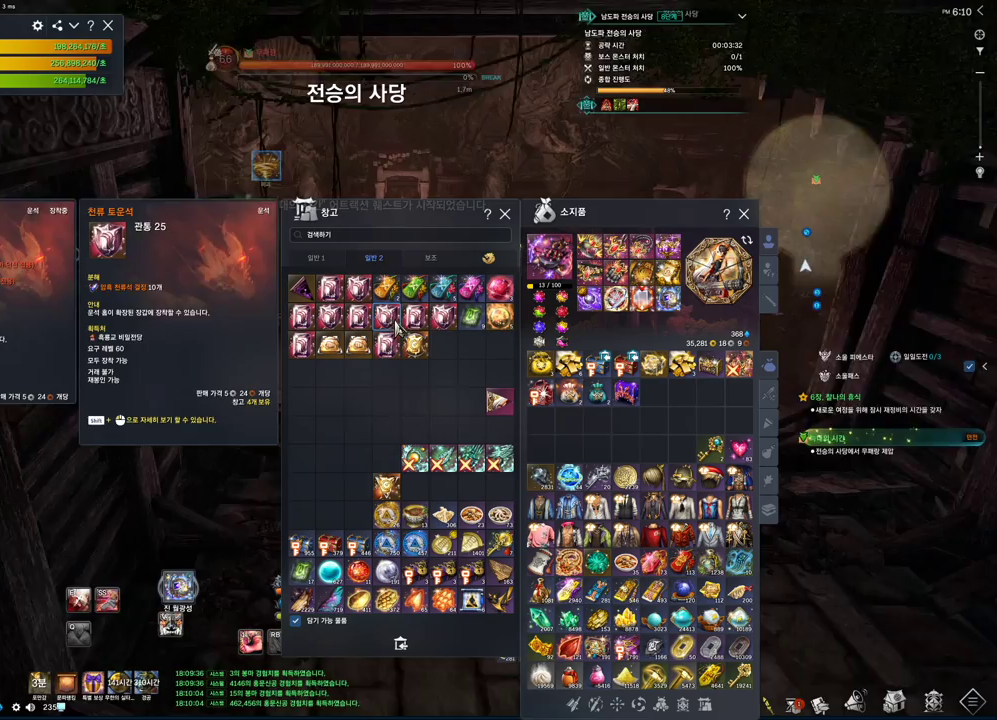
{"keys": ["a", "w"], "mouse": [], "events": []}
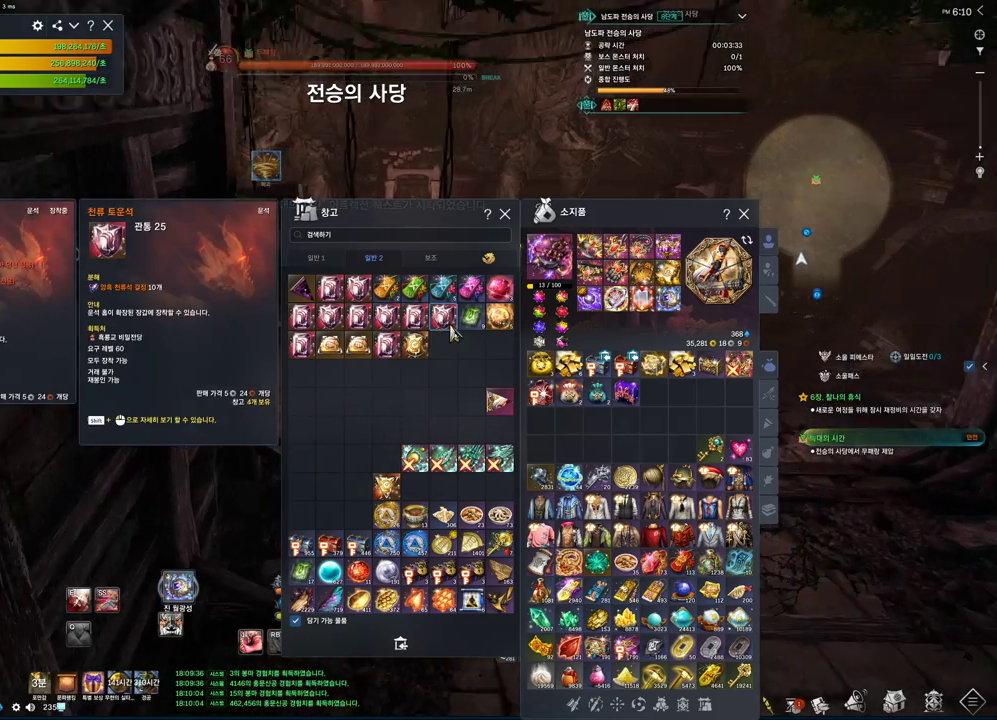
{"keys": ["a", "w"], "mouse": [], "events": [[133, "a", "up"], [400, "a", "down"]]}
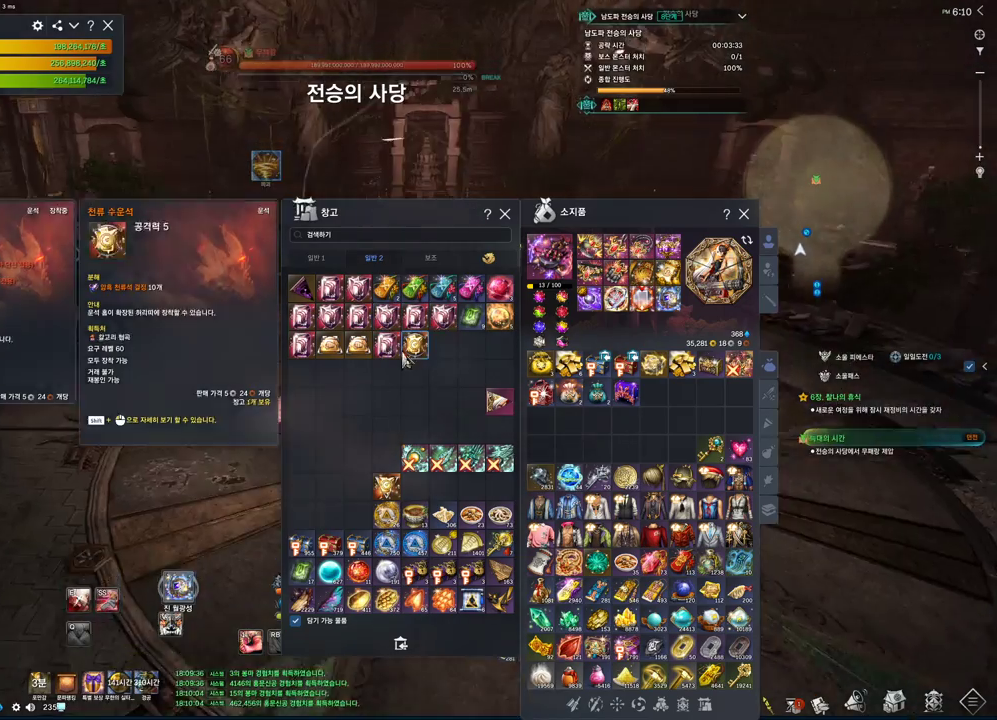
{"keys": ["a", "w"], "mouse": [], "events": []}
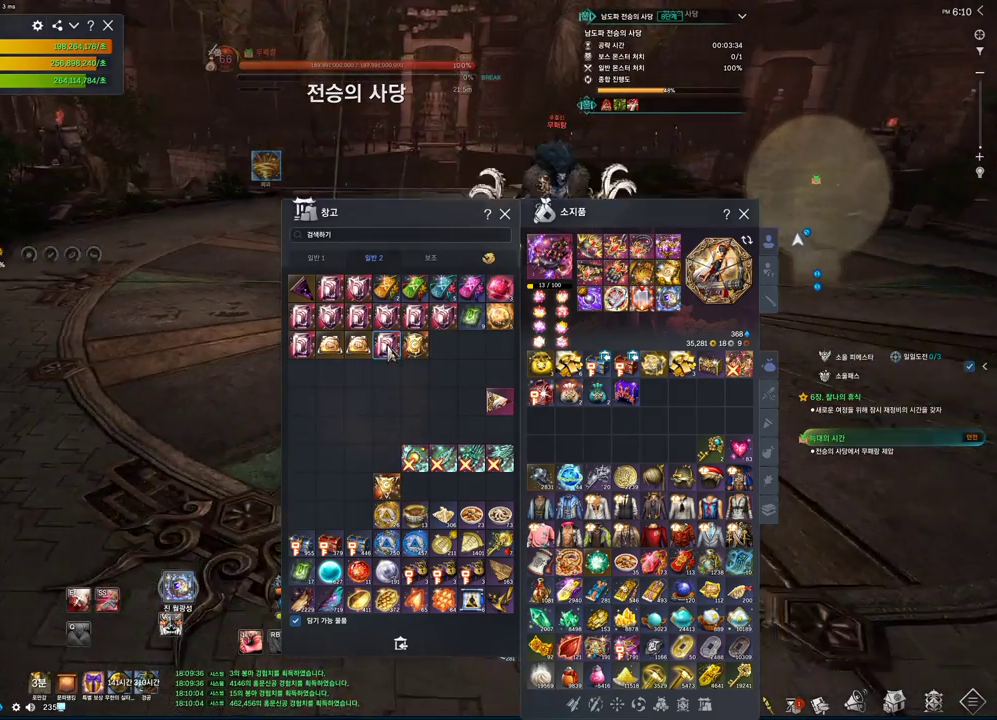
{"keys": ["a", "w"], "mouse": [], "events": []}
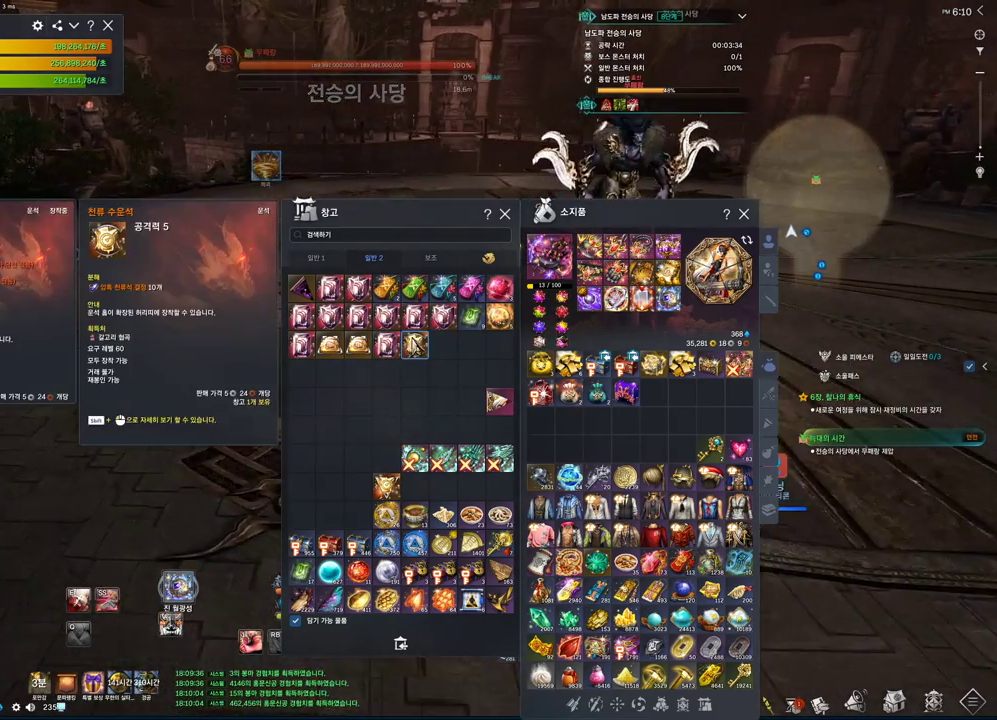
{"keys": ["a", "w"], "mouse": [], "events": [[366, "mouse_left", "down"], [466, "mouse_left", "up"]]}
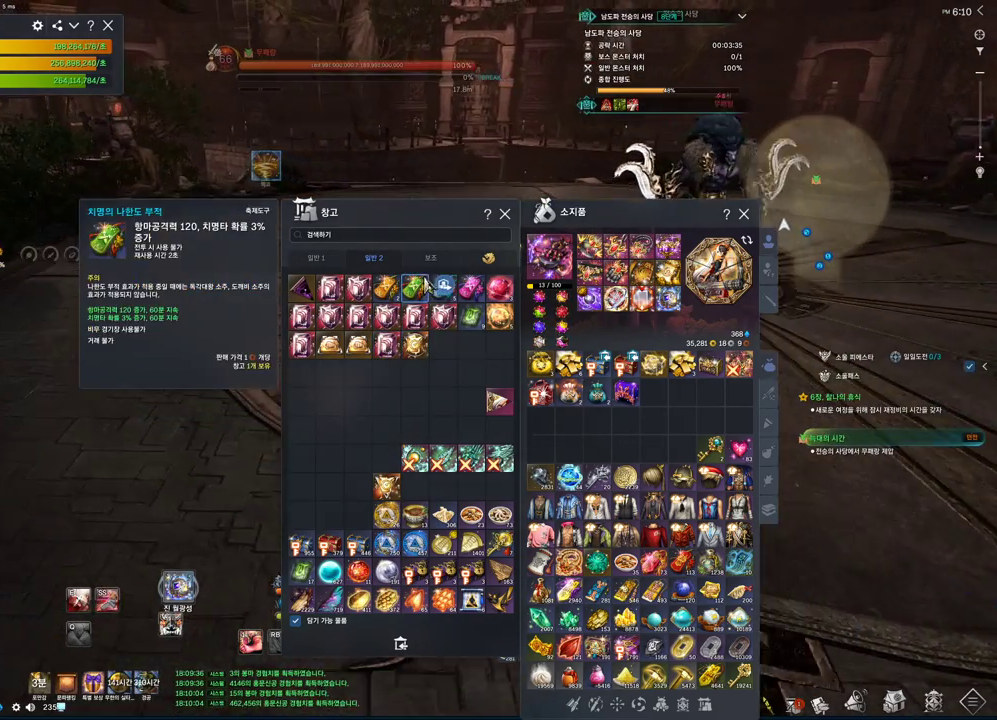
{"keys": ["a", "w"], "mouse": [], "events": [[133, "mouse_left", "down"], [233, "mouse_left", "up"]]}
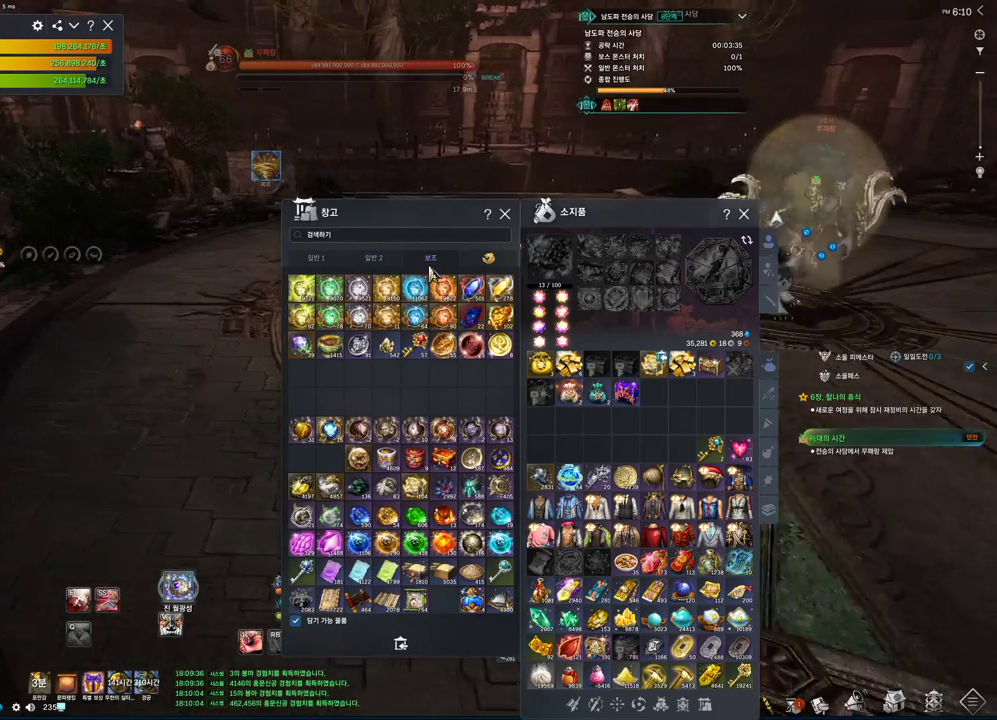
{"keys": ["w"], "mouse": [], "events": [[200, "a", "up"]]}
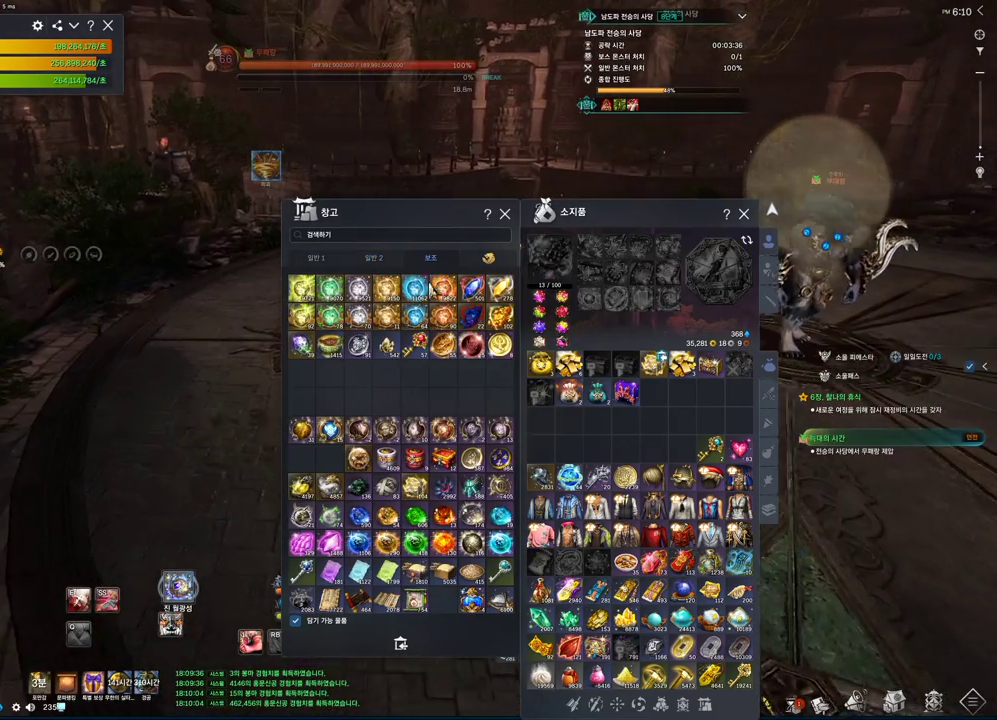
{"keys": ["space", "w"], "mouse": [], "events": [[466, "space", "down"]]}
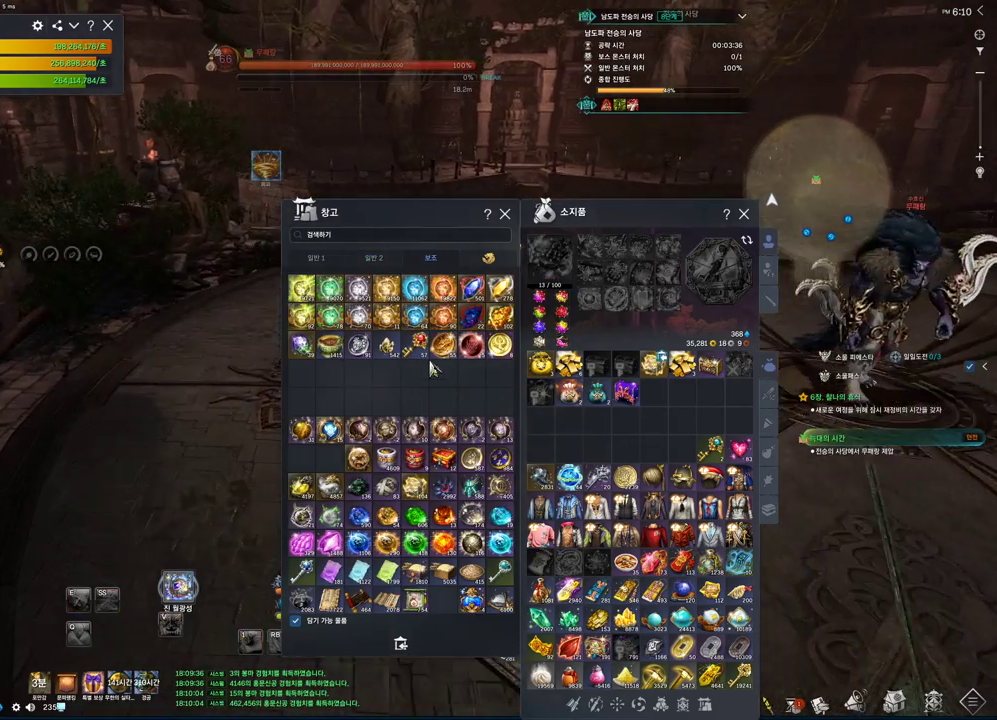
{"keys": ["w"], "mouse": ["mb4"], "events": [[33, "d", "down"], [100, "space", "up"], [333, "d", "up"], [366, "mouse_mb4", "down"], [433, "mouse_mb4", "up"], [466, "mouse_mb4", "down"]]}
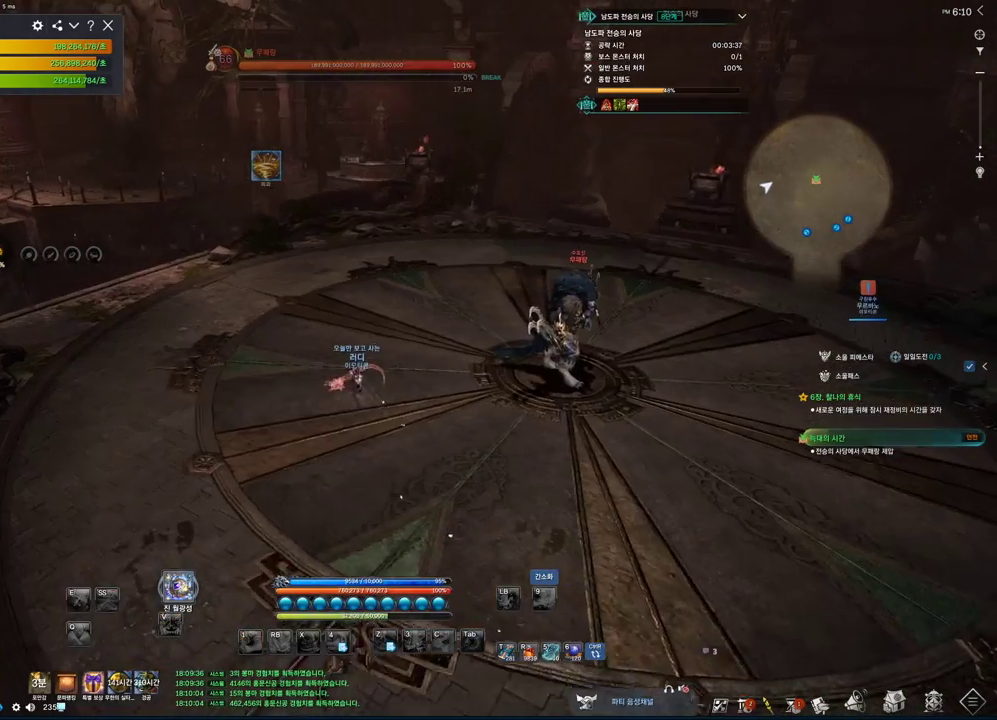
{"keys": ["alt", "w"], "mouse": ["mb4"], "events": [[33, "alt", "down"], [100, "mouse_mb4", "up"], [200, "d", "down"], [466, "d", "up"], [466, "mouse_mb4", "down"]]}
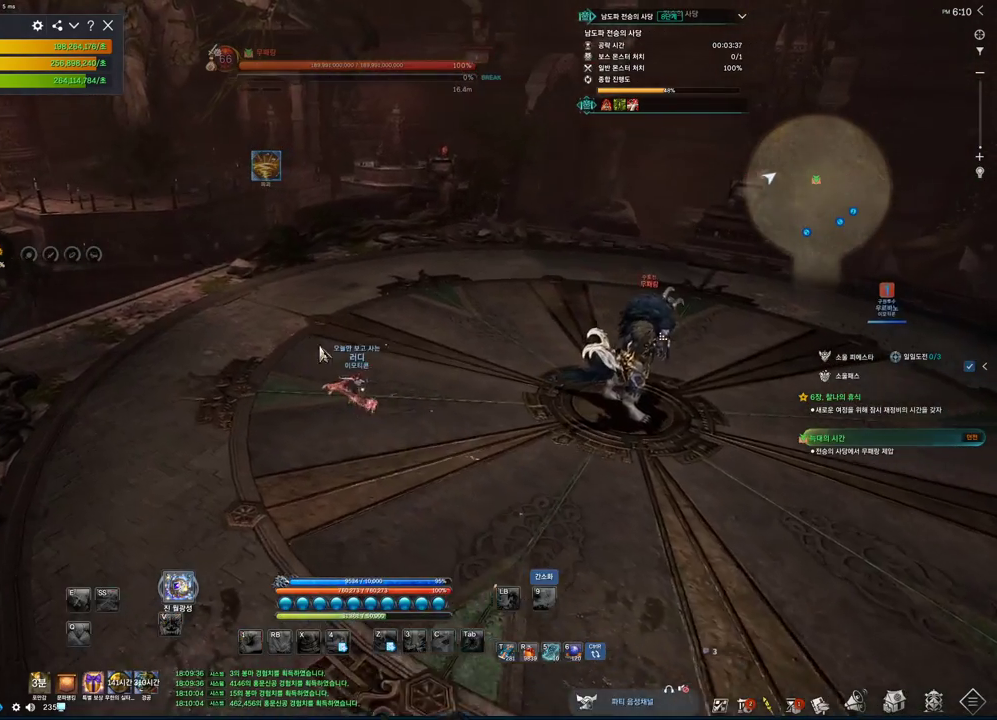
{"keys": ["alt", "w"], "mouse": ["left", "right"], "events": [[66, "mouse_mb4", "up"], [300, "mouse_left", "down"], [300, "mouse_right", "down"], [400, "mouse_right", "up"], [466, "mouse_left", "up"], [500, "mouse_left", "down"], [500, "mouse_right", "down"]]}
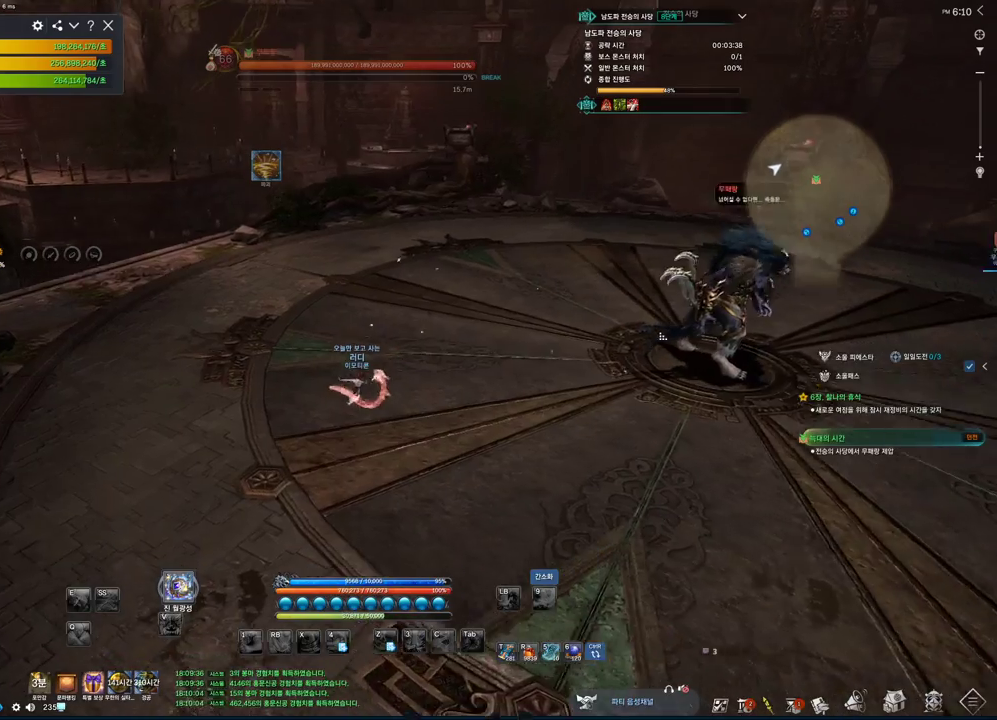
{"keys": ["space", "w"], "mouse": [], "events": [[100, "mouse_left", "up"], [100, "mouse_right", "up"], [333, "alt", "up"], [433, "space", "down"]]}
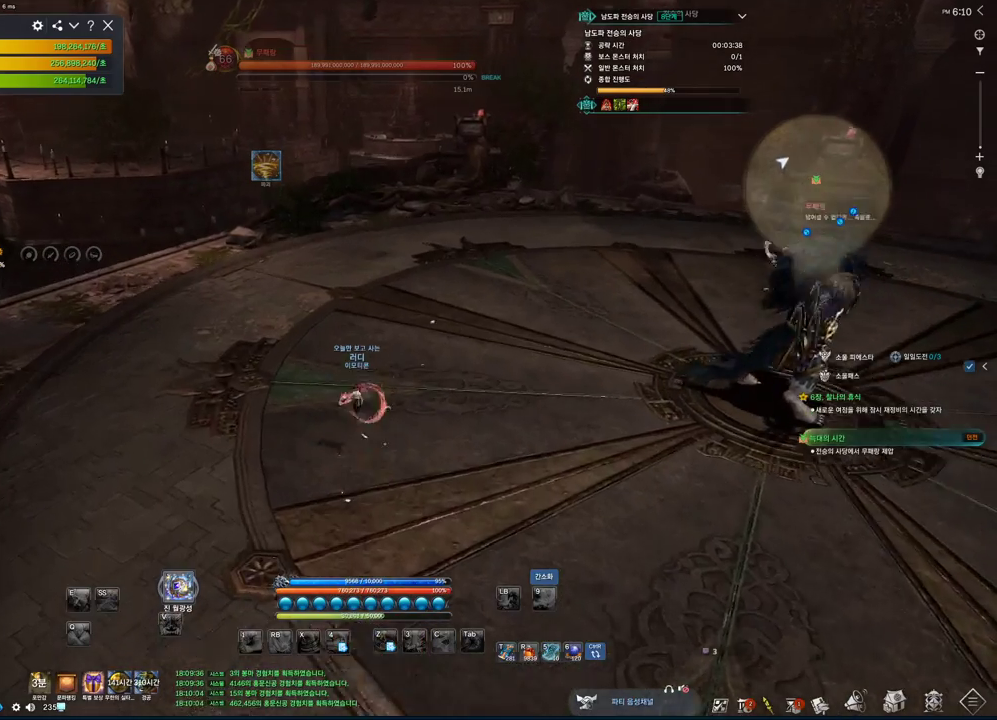
{"keys": ["alt", "d", "w"], "mouse": [], "events": [[66, "space", "up"], [233, "alt", "down"], [400, "d", "down"]]}
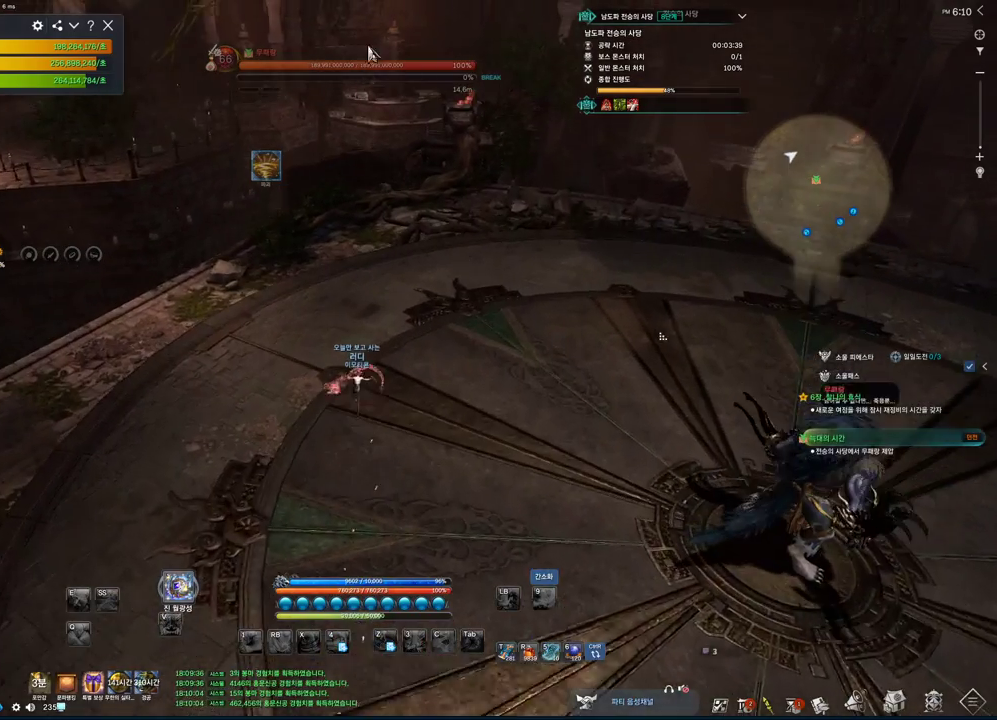
{"keys": [], "mouse": [], "events": [[66, "d", "up"], [66, "mouse_left", "down"], [133, "mouse_right", "down"], [233, "mouse_left", "up"], [233, "mouse_right", "up"], [266, "mouse_left", "down"], [266, "mouse_right", "down"], [400, "mouse_left", "up"], [400, "mouse_right", "up"], [500, "alt", "up"], [500, "w", "up"]]}